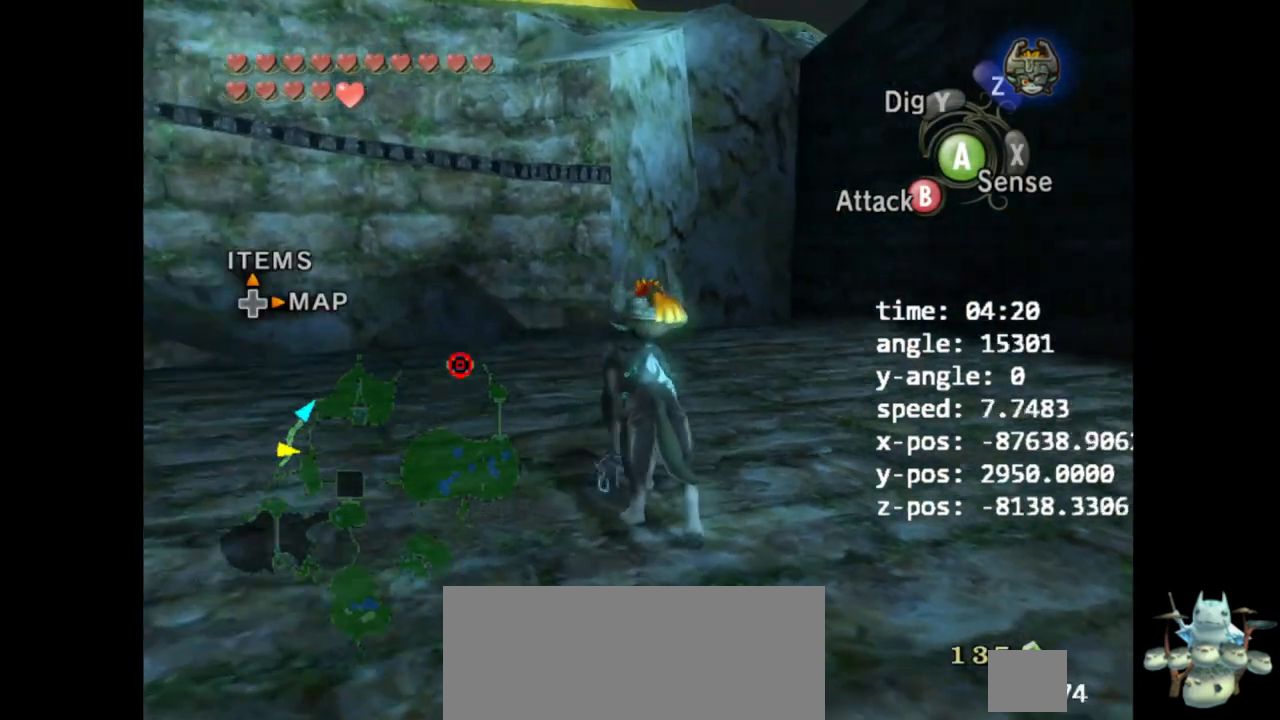
Gameplay with a controller (Nintendo layout); each line is a JSON object with the inputs held at the frame after it. "events" lists button and stick changes between this image and that frame as [ms after this image, input, new state], when the widget could be followed in between. Not read: L3 R3.
{"buttons": [], "left_stick": "left", "right_stick": "left", "events": [[333, "left_stick", "up-left"], [500, "left_stick", "left"]]}
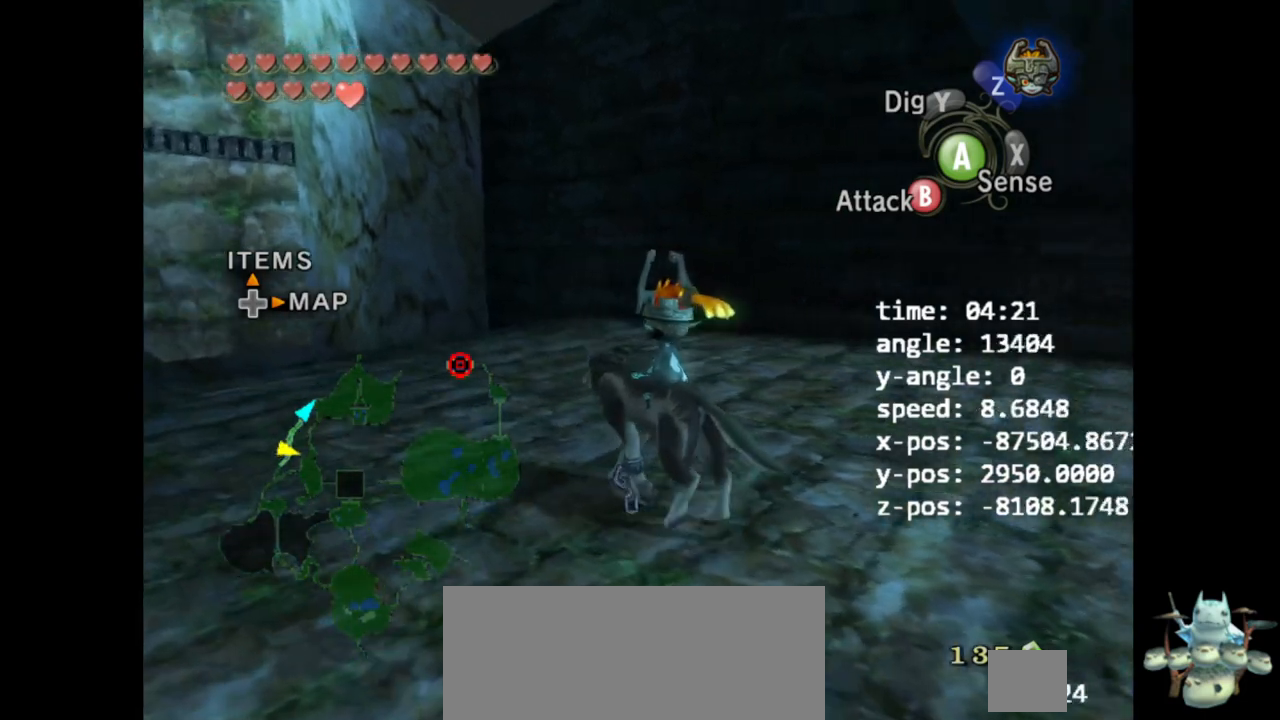
{"buttons": [], "left_stick": "up-left", "right_stick": "center", "events": [[133, "right_stick", "center"], [200, "left_stick", "up-left"]]}
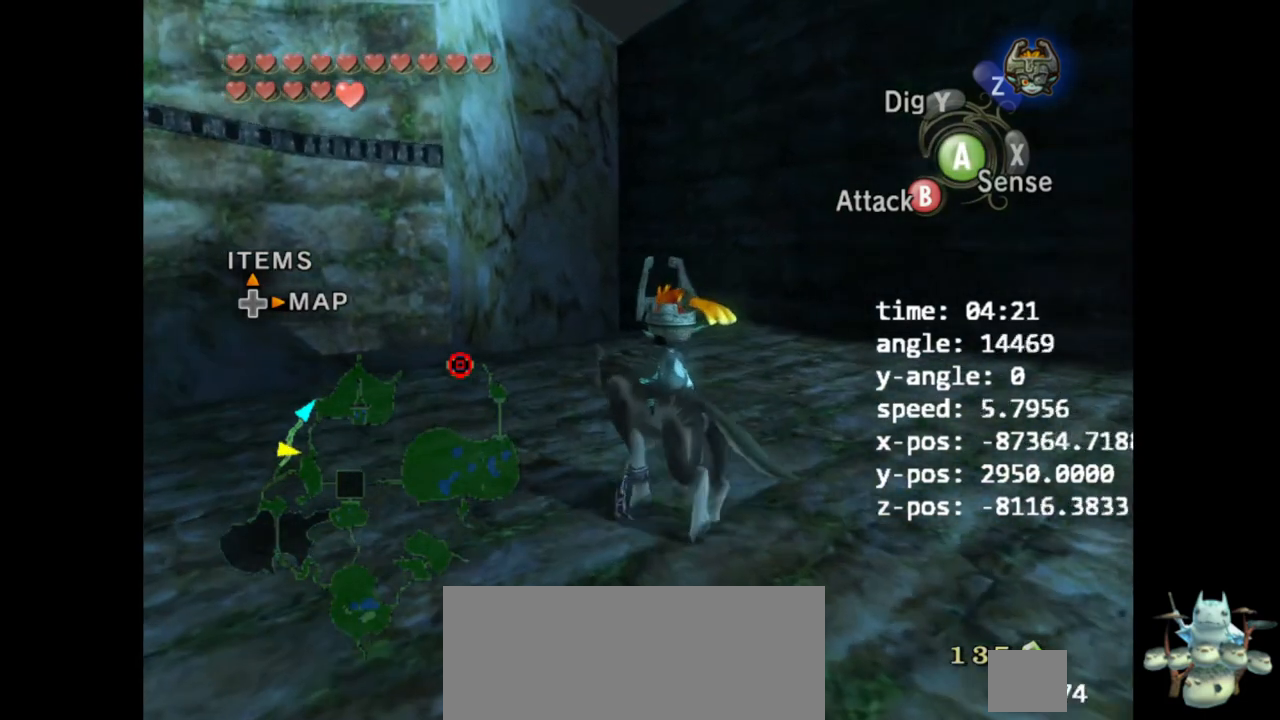
{"buttons": [], "left_stick": "up-left", "right_stick": "center", "events": []}
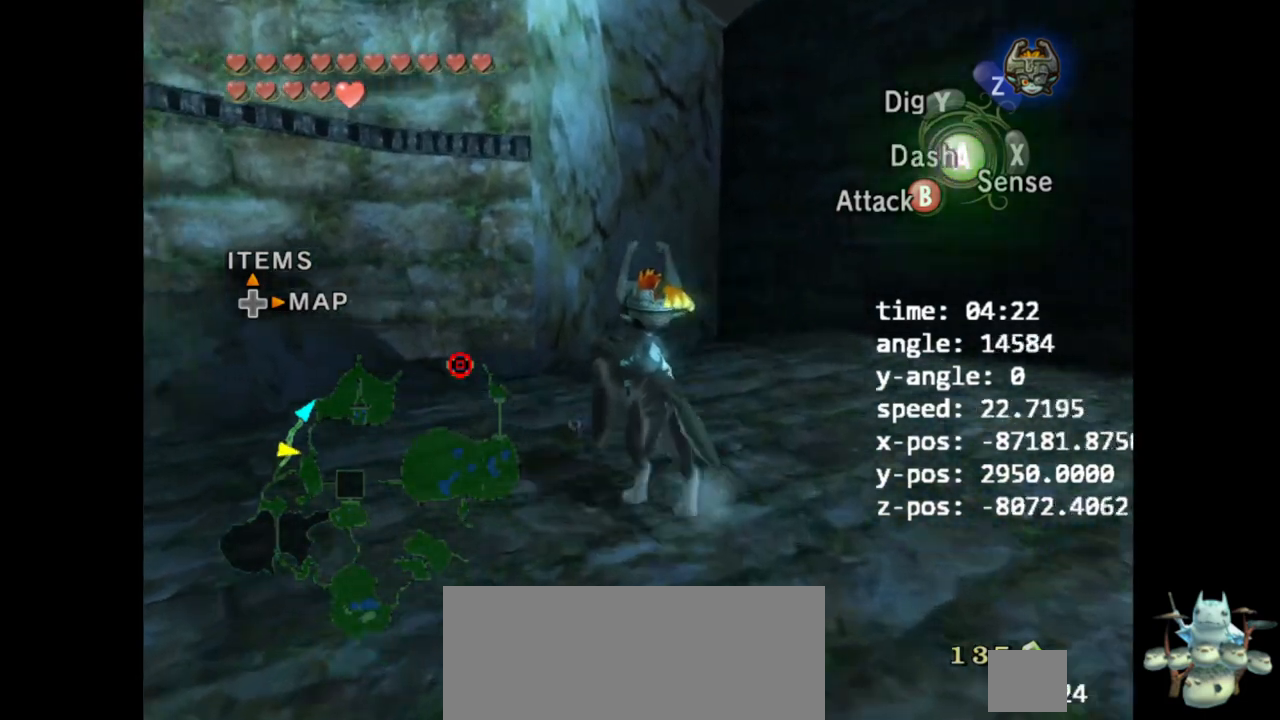
{"buttons": ["B"], "left_stick": "up", "right_stick": "center", "events": [[133, "left_stick", "up"], [300, "left_stick", "up-right"], [433, "B", "down"], [500, "left_stick", "up"]]}
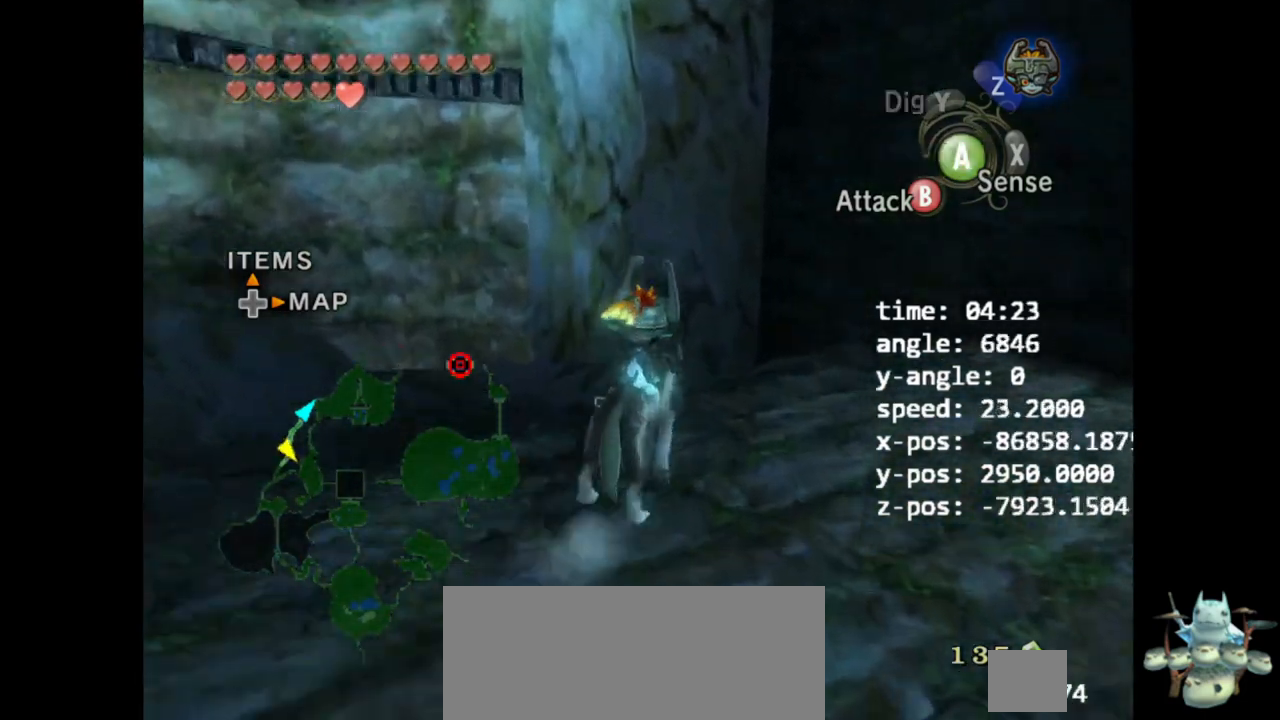
{"buttons": [], "left_stick": "up", "right_stick": "center", "events": [[33, "B", "up"]]}
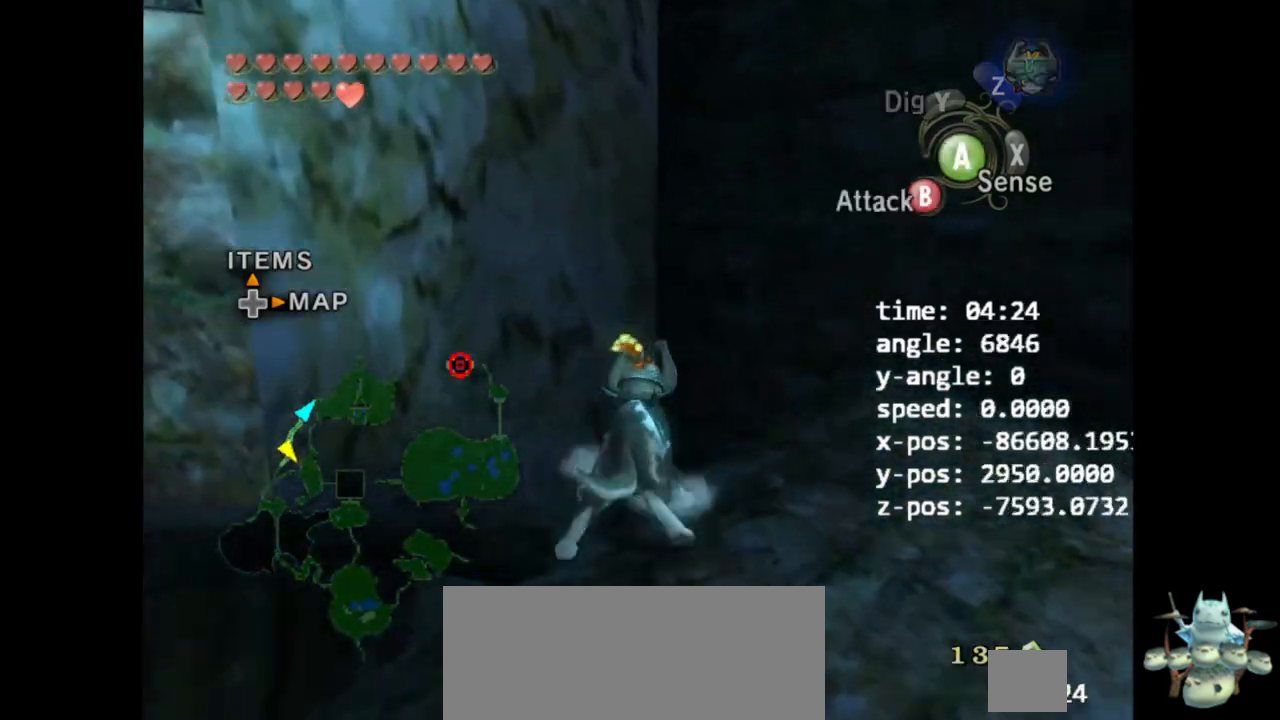
{"buttons": [], "left_stick": "up", "right_stick": "center", "events": [[167, "A", "down"], [300, "A", "up"], [433, "A", "down"], [467, "A", "up"]]}
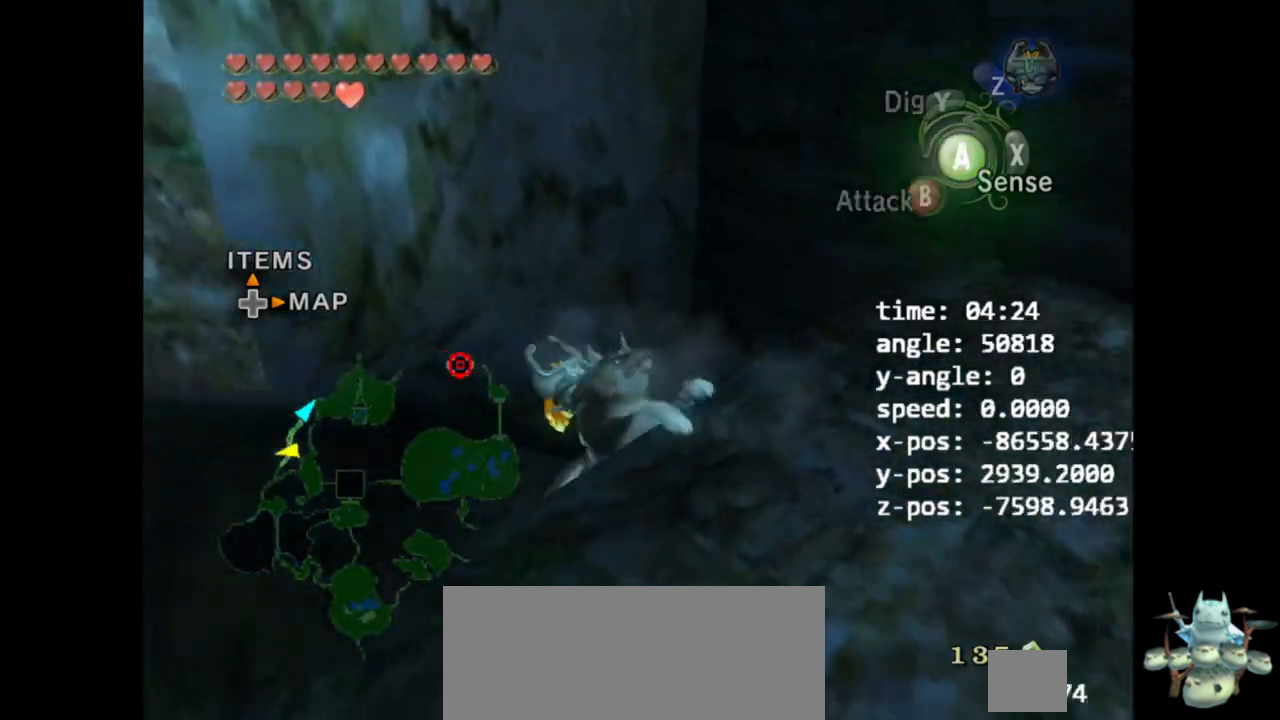
{"buttons": [], "left_stick": "up", "right_stick": "center", "events": [[133, "left_stick", "center"], [167, "A", "down"], [267, "A", "up"], [433, "left_stick", "up"]]}
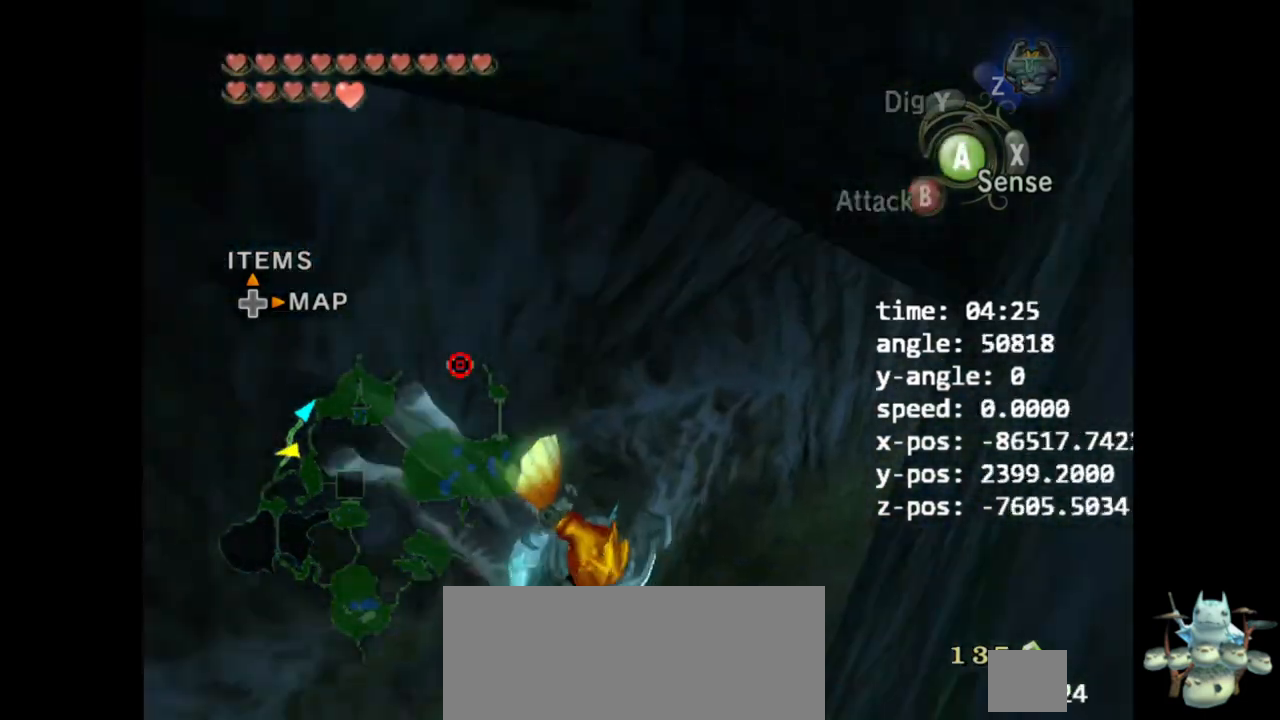
{"buttons": [], "left_stick": "up", "right_stick": "center", "events": []}
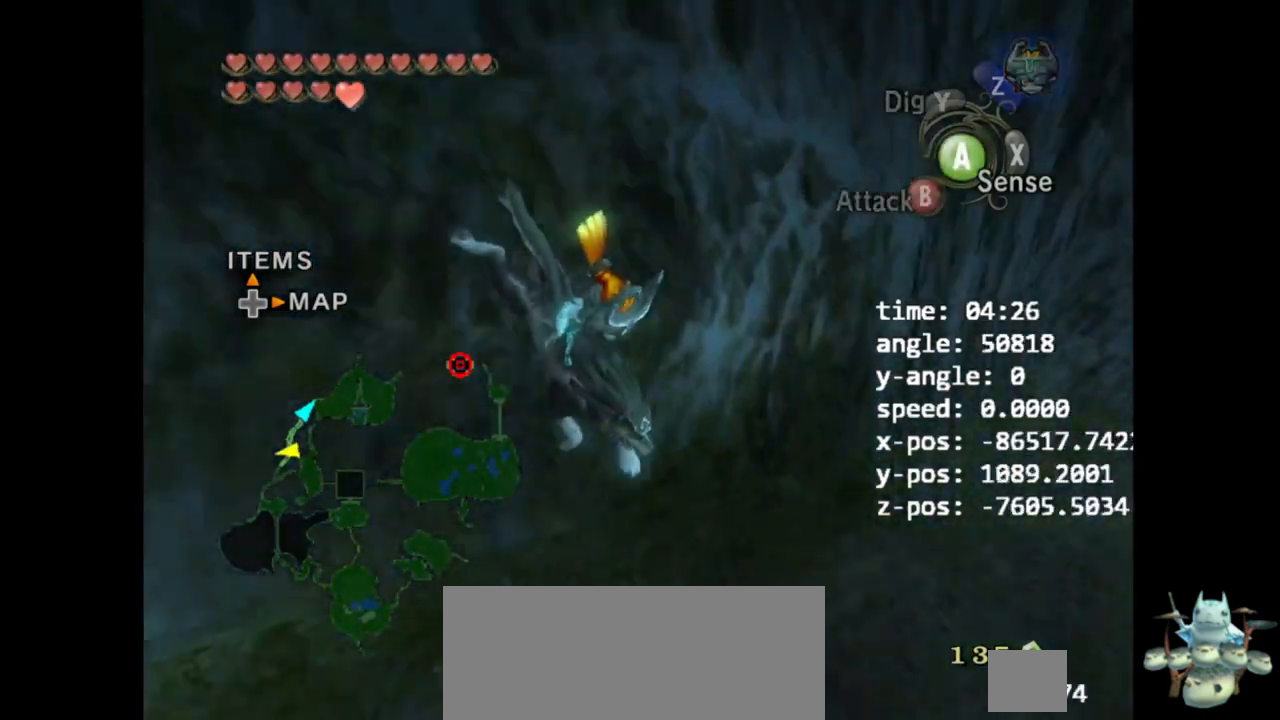
{"buttons": [], "left_stick": "up", "right_stick": "center", "events": []}
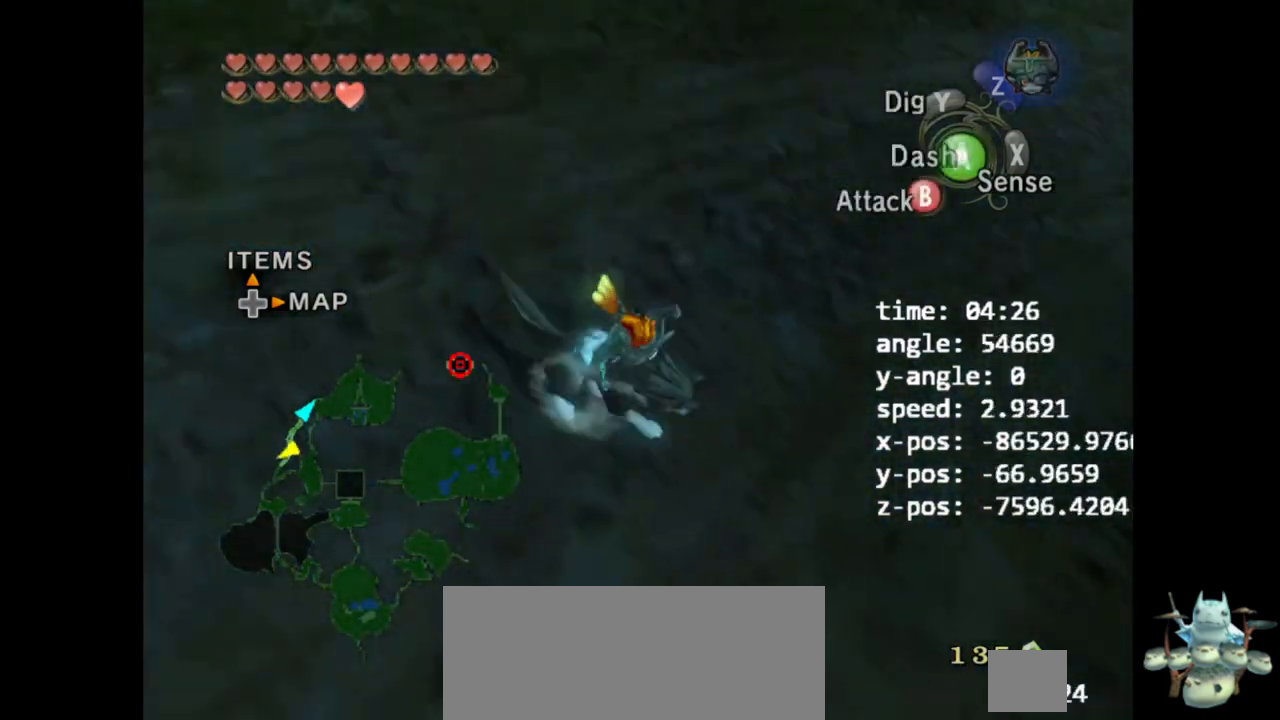
{"buttons": [], "left_stick": "up", "right_stick": "left", "events": [[33, "A", "down"], [133, "A", "up"], [200, "A", "down"], [300, "A", "up"], [433, "right_stick", "left"]]}
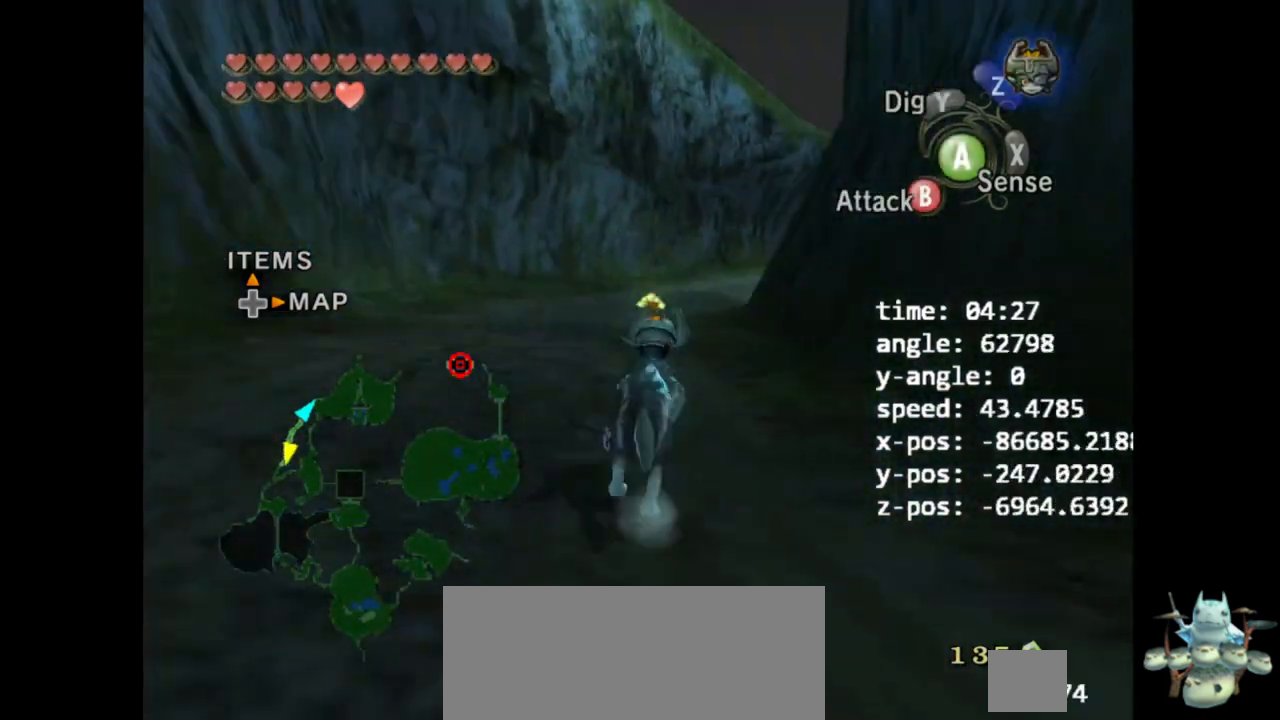
{"buttons": [], "left_stick": "up", "right_stick": "center", "events": [[33, "right_stick", "center"]]}
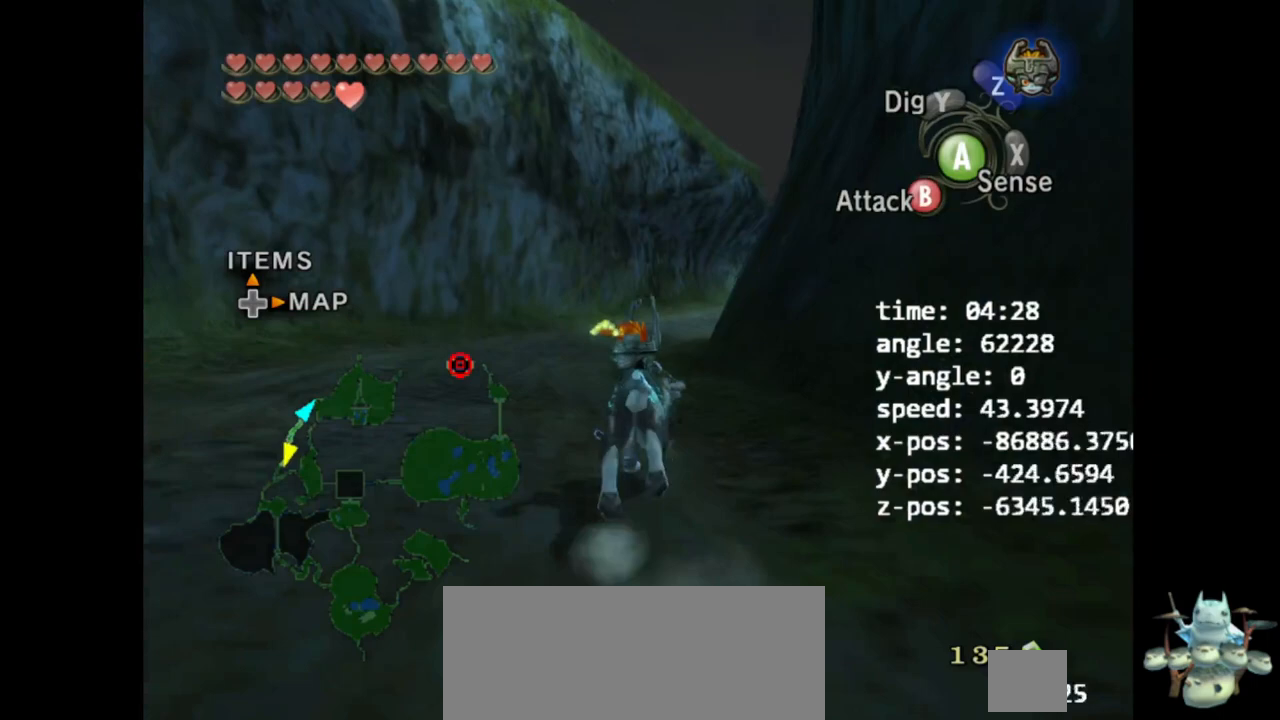
{"buttons": [], "left_stick": "up", "right_stick": "center", "events": []}
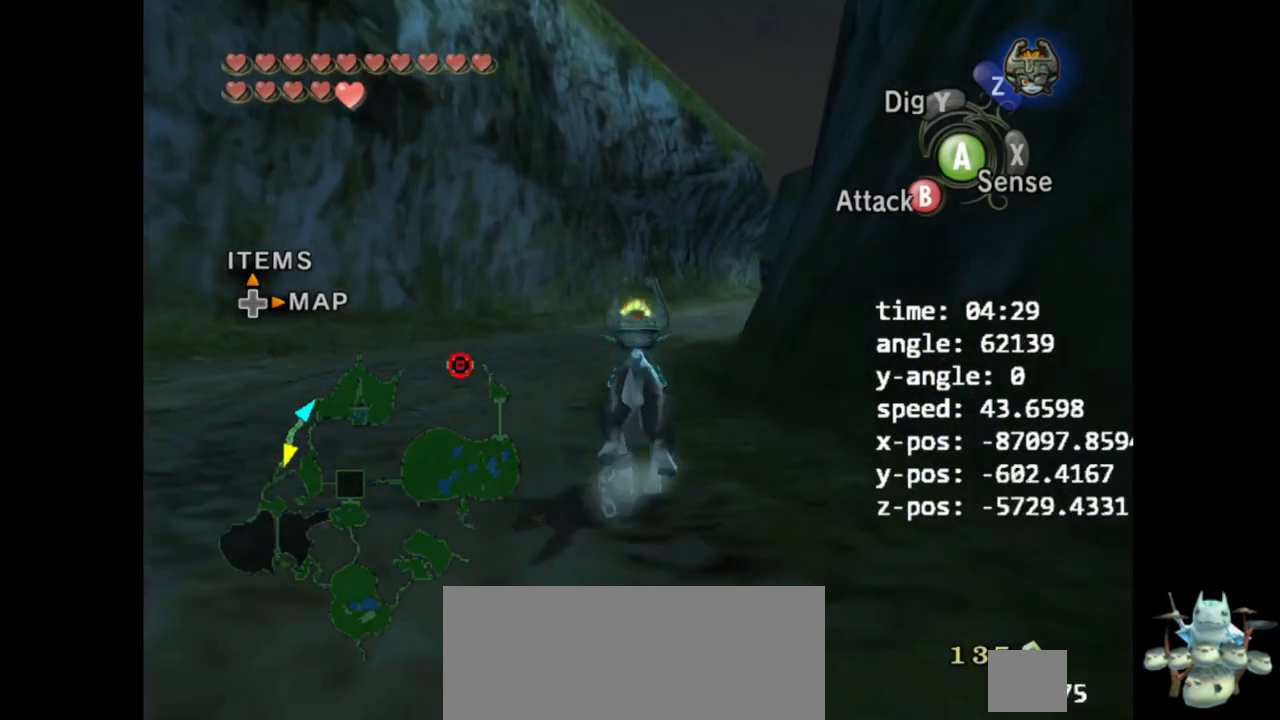
{"buttons": [], "left_stick": "up", "right_stick": "center", "events": [[367, "A", "down"], [467, "A", "up"]]}
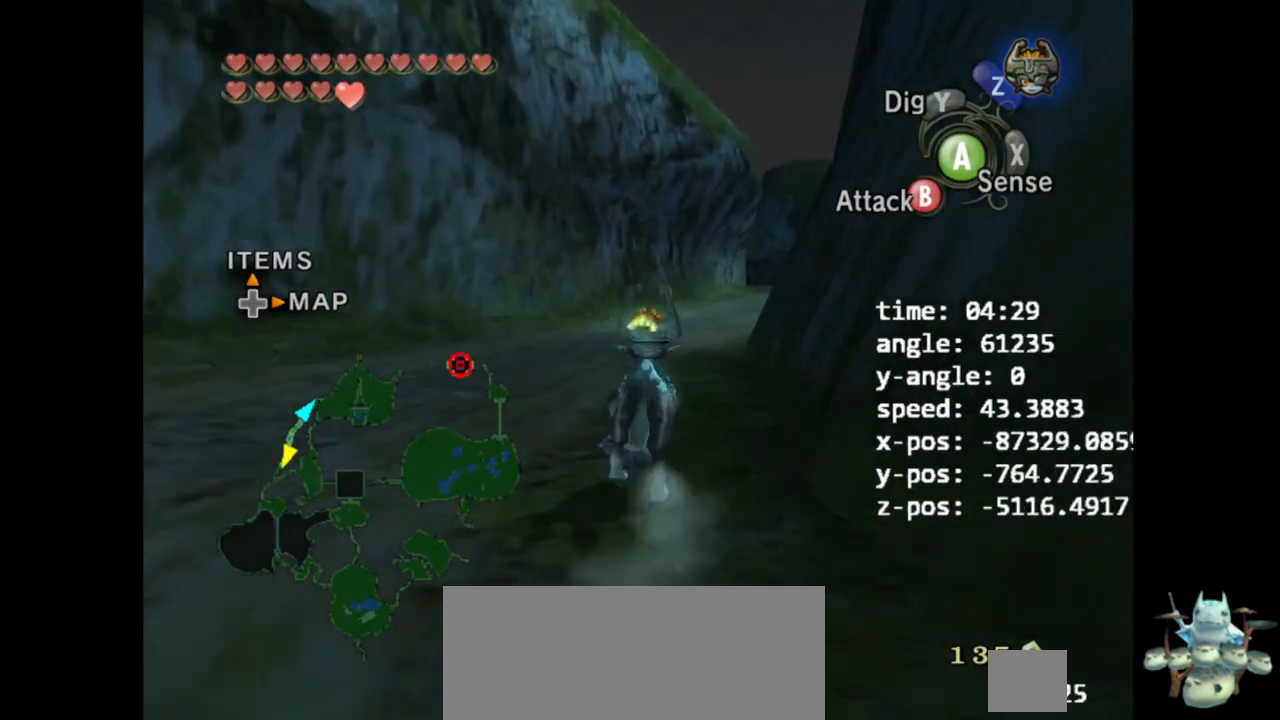
{"buttons": [], "left_stick": "up", "right_stick": "center", "events": [[67, "A", "down"], [167, "A", "up"], [233, "A", "down"], [333, "A", "up"], [400, "A", "down"], [500, "A", "up"]]}
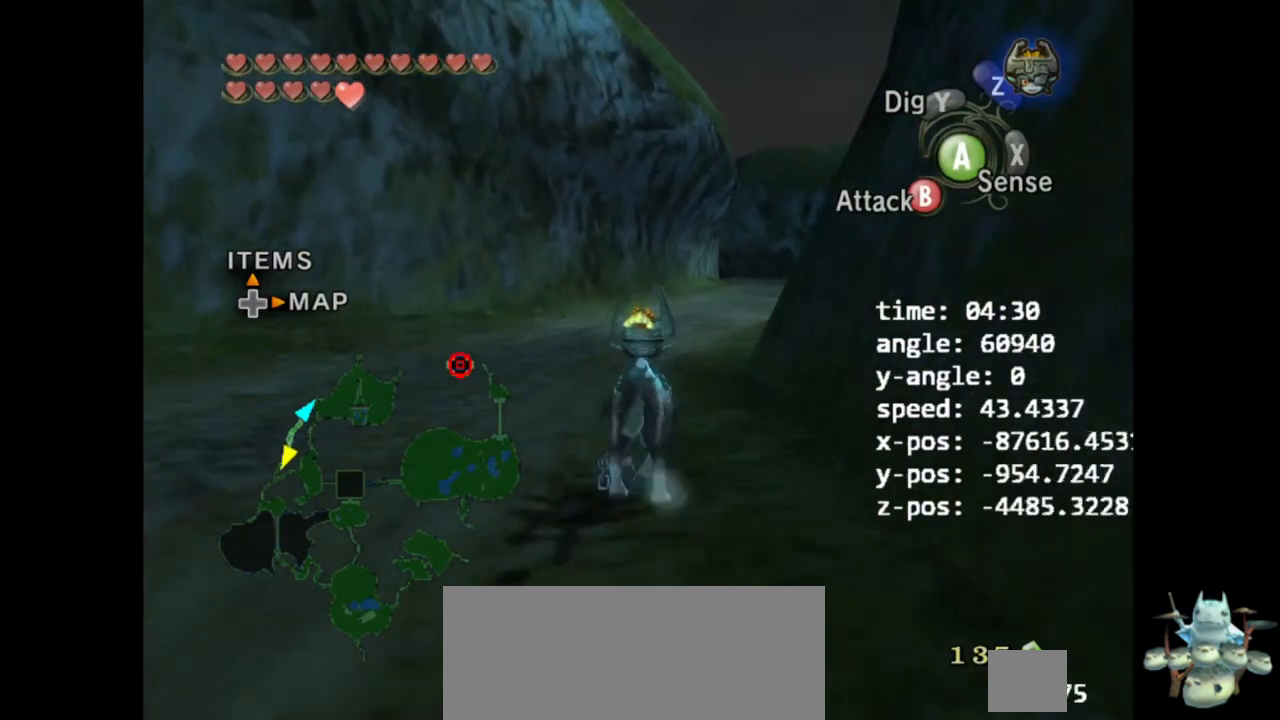
{"buttons": [], "left_stick": "up", "right_stick": "center", "events": [[100, "A", "down"], [167, "A", "up"], [267, "A", "down"], [333, "A", "up"]]}
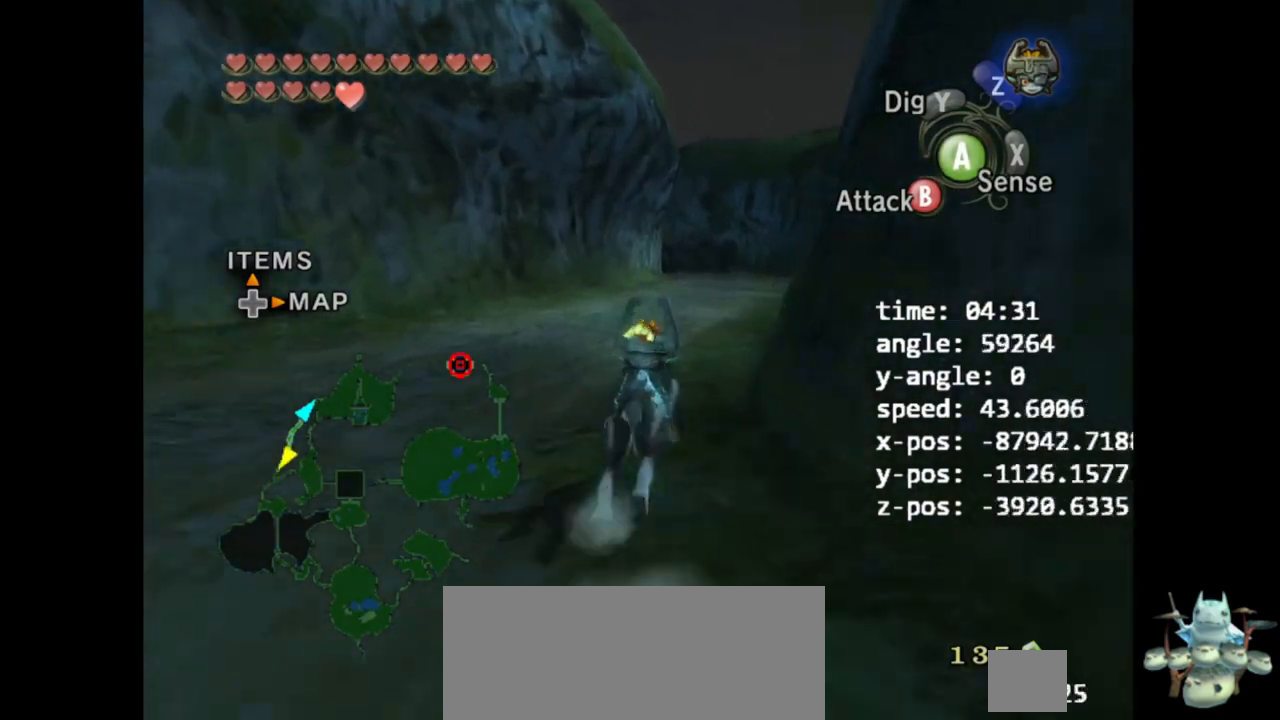
{"buttons": [], "left_stick": "up", "right_stick": "center", "events": []}
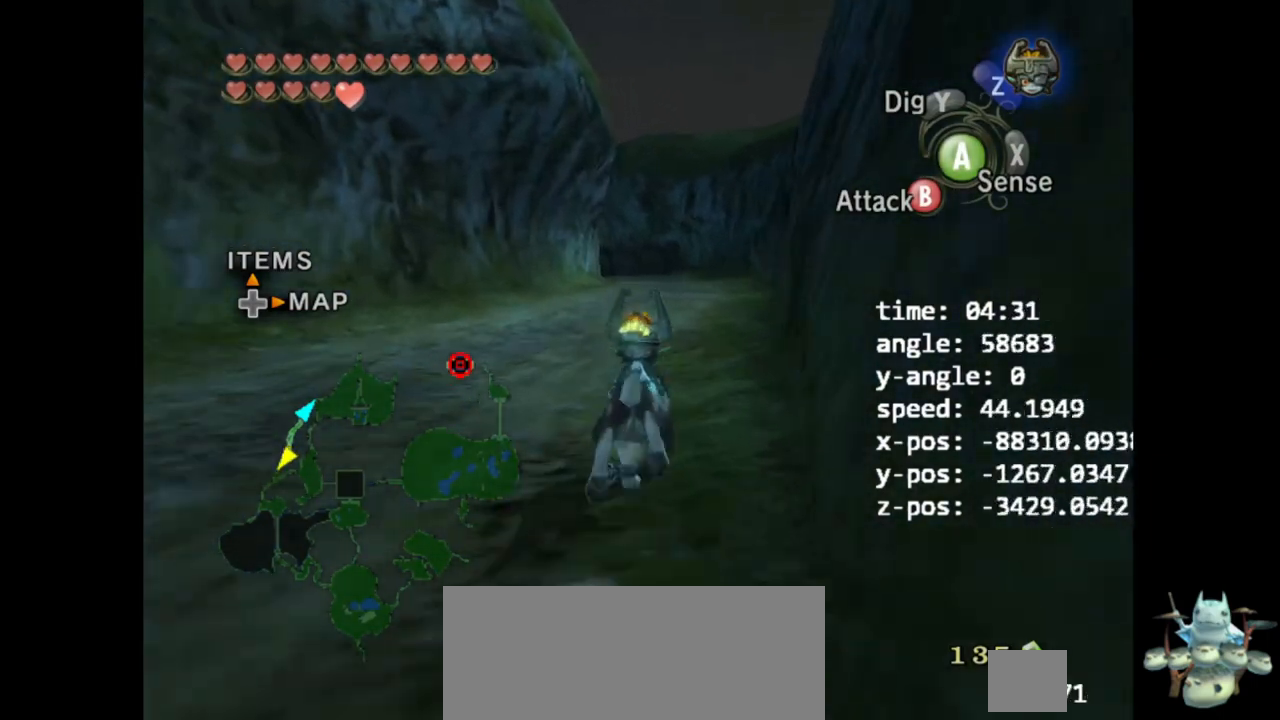
{"buttons": [], "left_stick": "up", "right_stick": "center", "events": []}
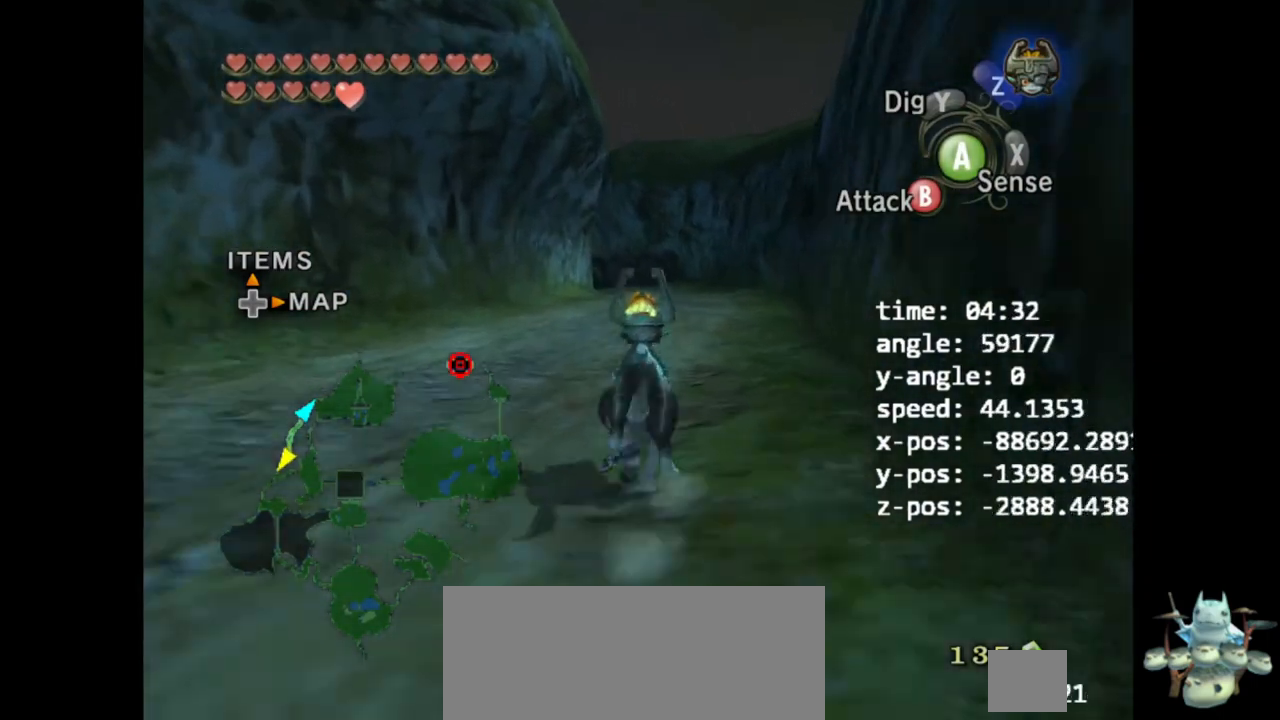
{"buttons": ["A"], "left_stick": "up", "right_stick": "center", "events": [[67, "A", "down"], [133, "A", "up"], [267, "A", "down"], [400, "A", "up"], [433, "A", "down"]]}
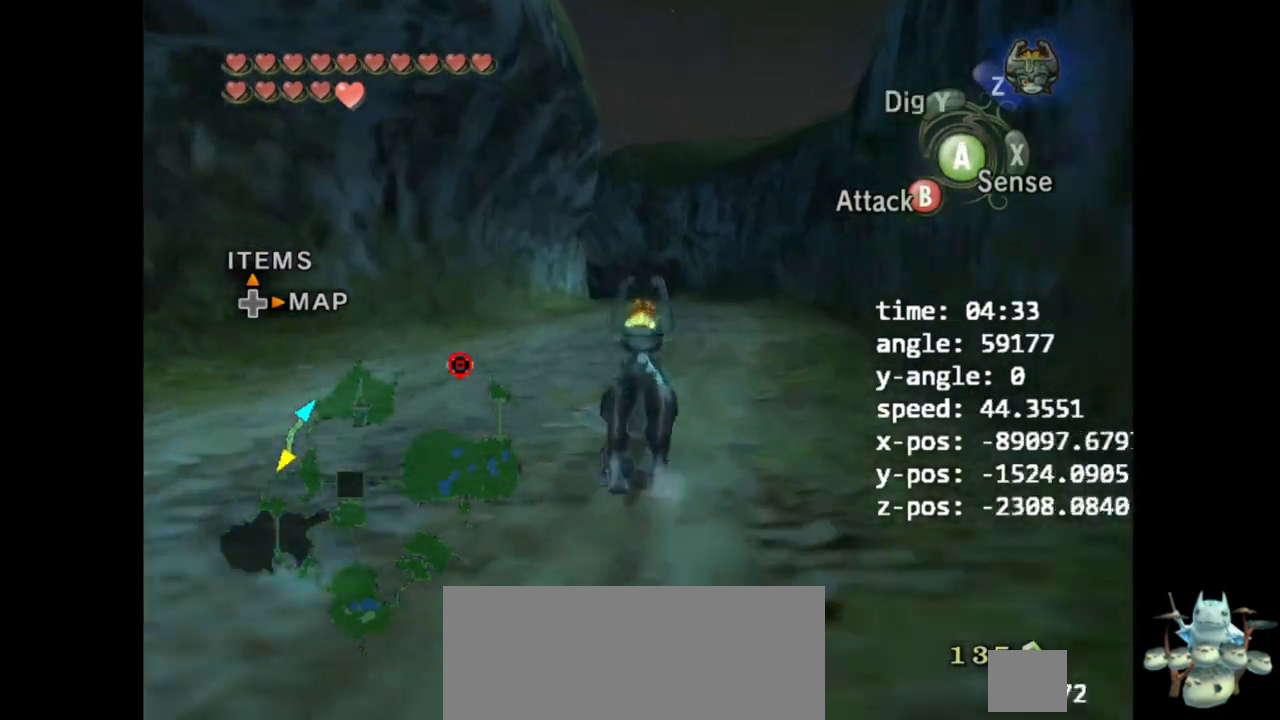
{"buttons": [], "left_stick": "up", "right_stick": "center", "events": [[33, "A", "up"], [133, "A", "down"], [167, "A", "up"]]}
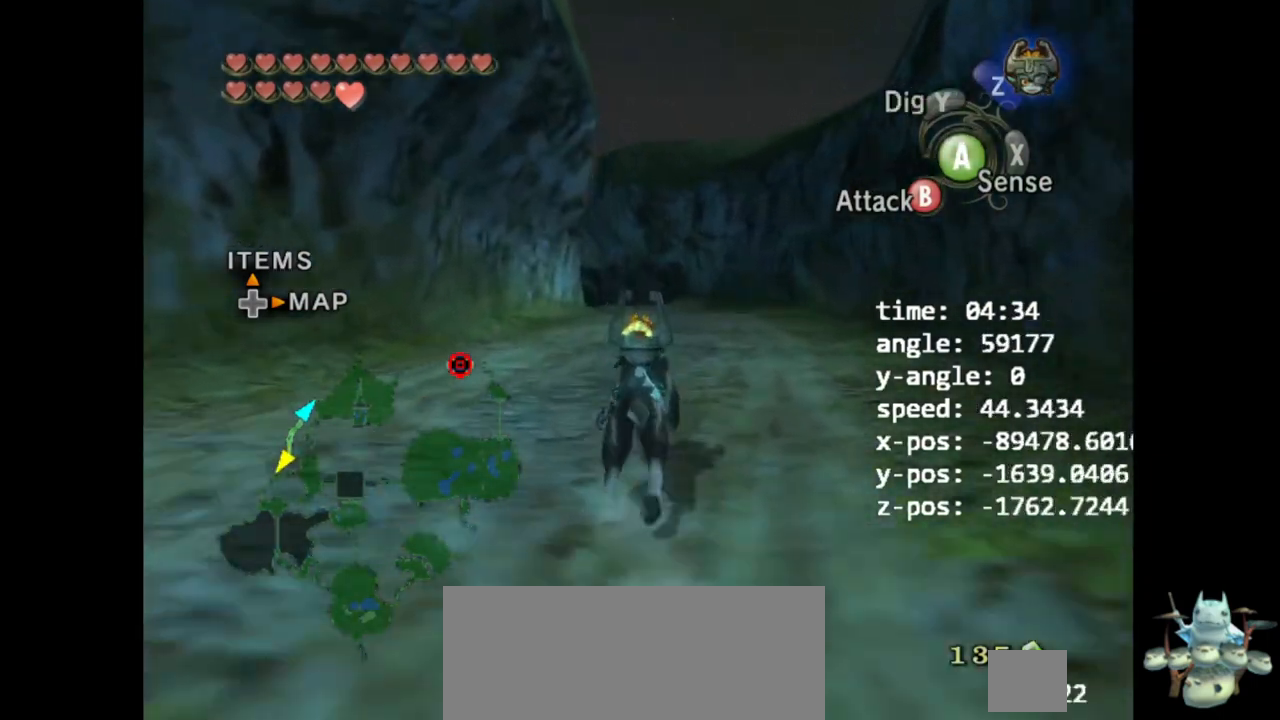
{"buttons": ["B"], "left_stick": "up", "right_stick": "center", "events": [[500, "B", "down"]]}
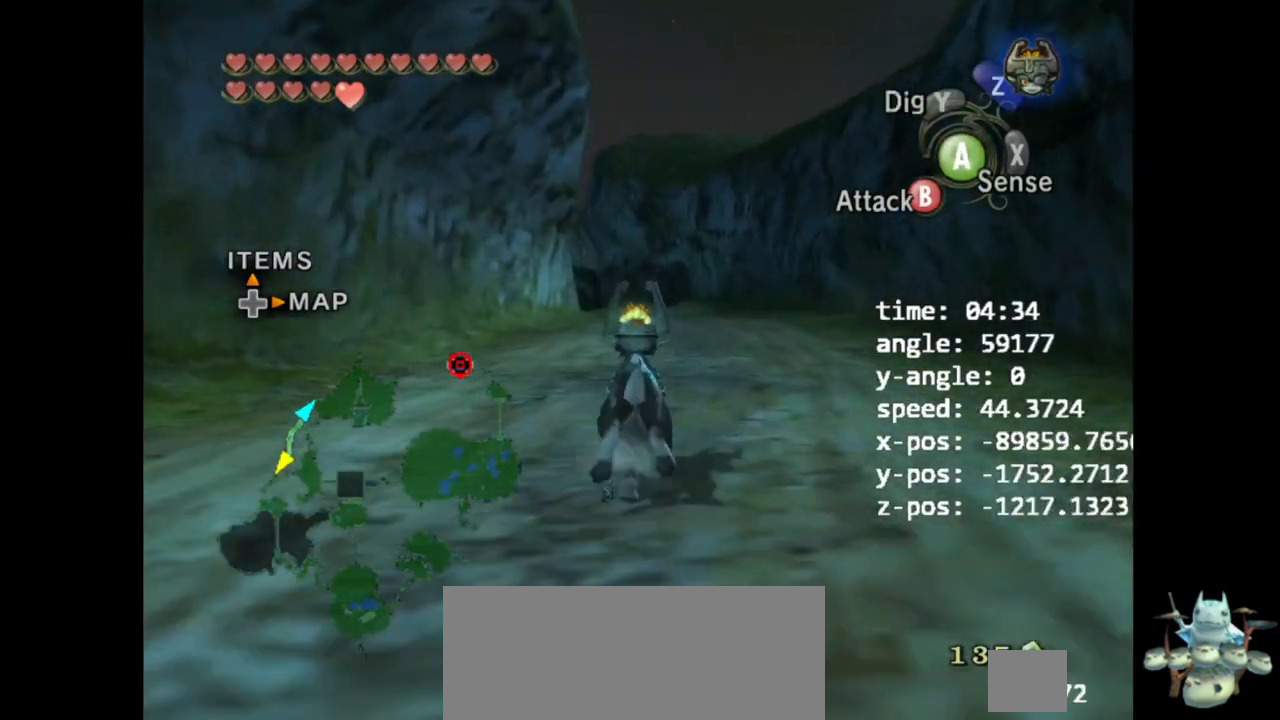
{"buttons": [], "left_stick": "up", "right_stick": "center", "events": [[33, "B", "up"]]}
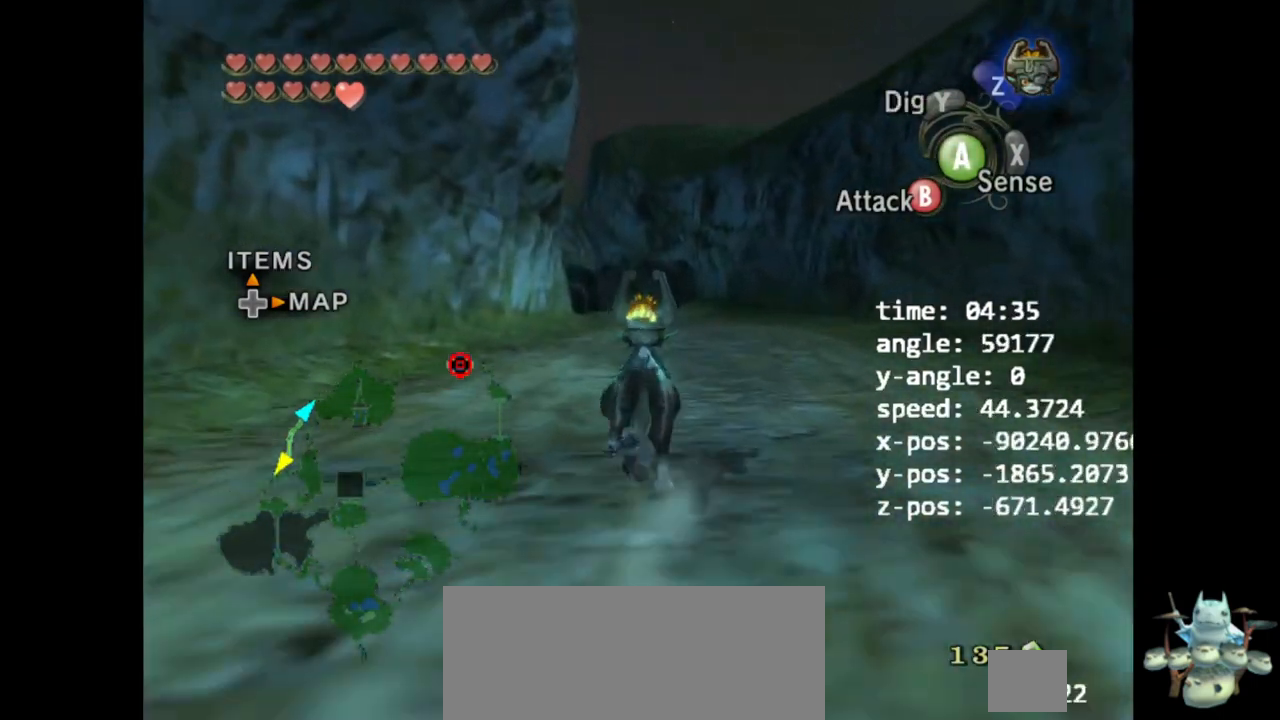
{"buttons": ["A"], "left_stick": "up", "right_stick": "center", "events": [[67, "A", "down"], [133, "A", "up"], [267, "A", "down"], [367, "A", "up"], [467, "A", "down"]]}
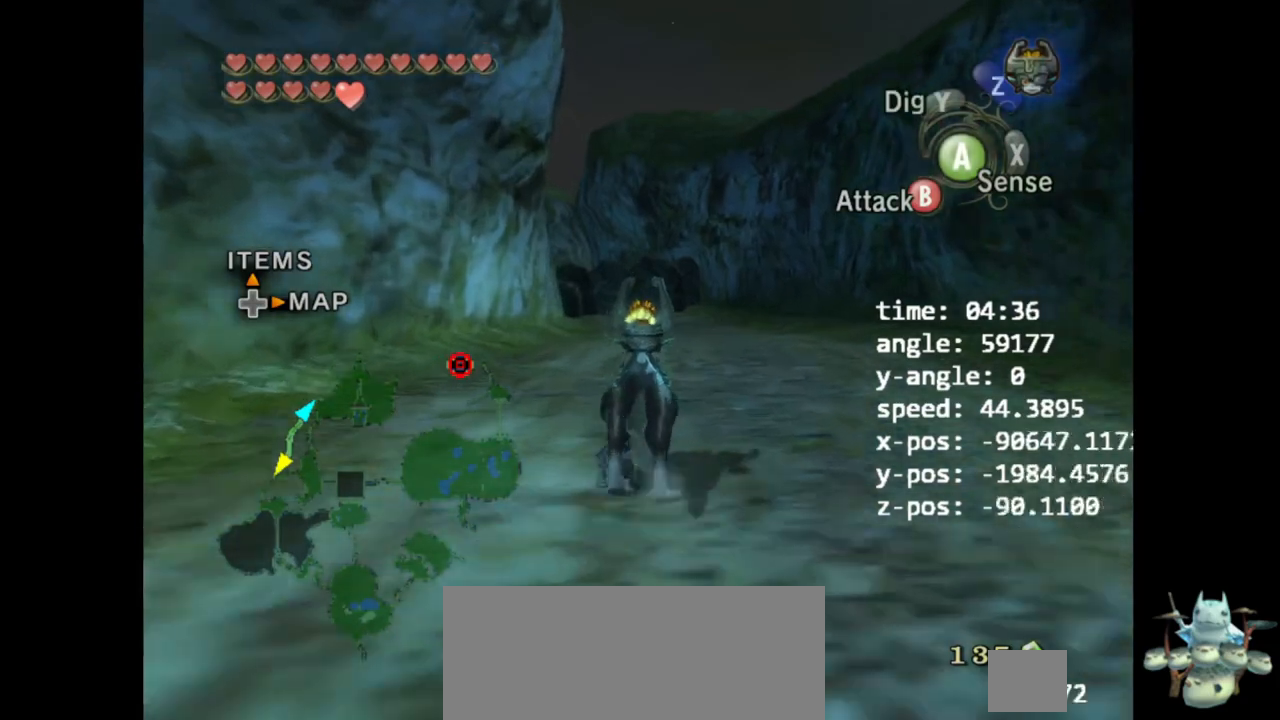
{"buttons": [], "left_stick": "up", "right_stick": "center", "events": [[67, "A", "up"], [133, "A", "down"], [233, "A", "up"]]}
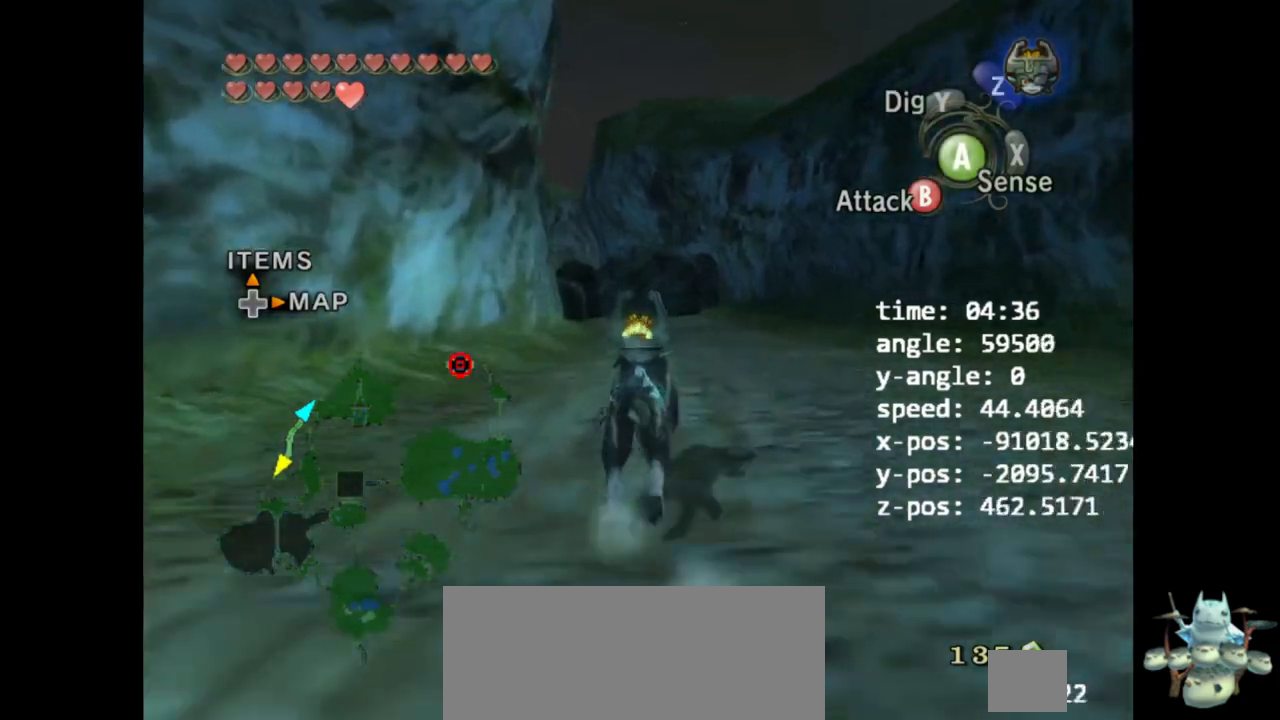
{"buttons": [], "left_stick": "up", "right_stick": "center", "events": []}
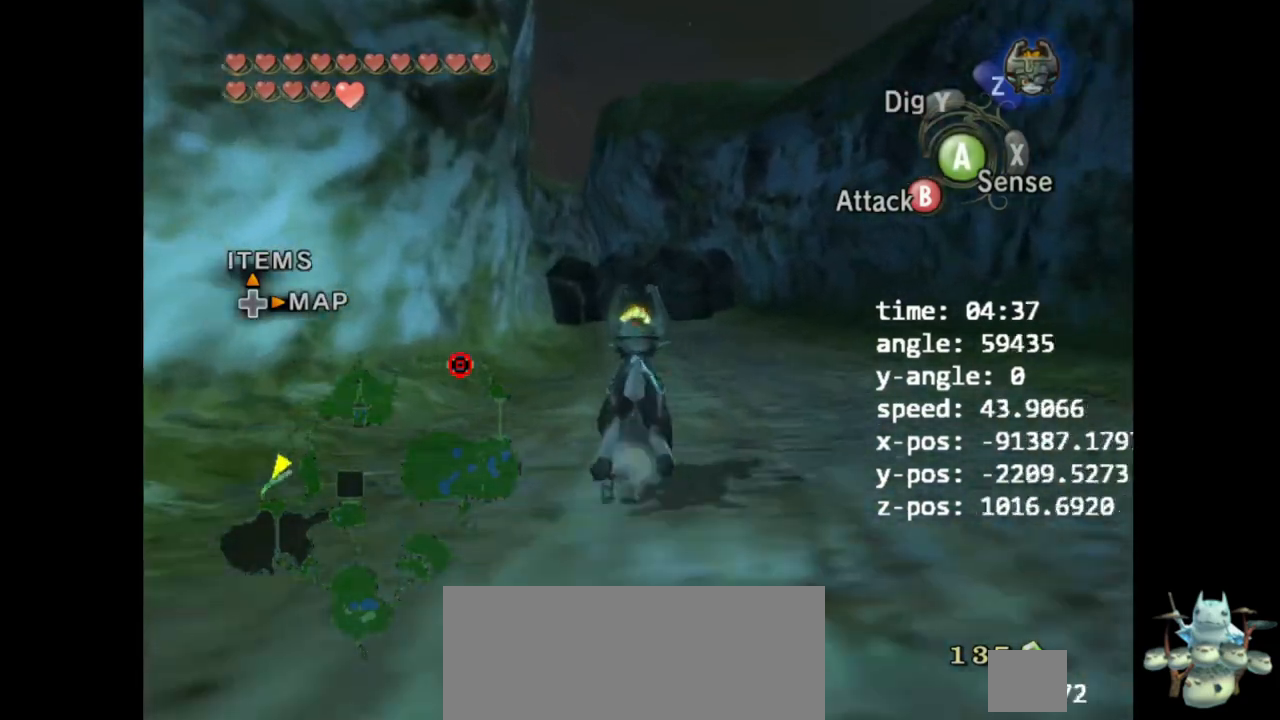
{"buttons": ["A"], "left_stick": "up", "right_stick": "center", "events": [[467, "A", "down"]]}
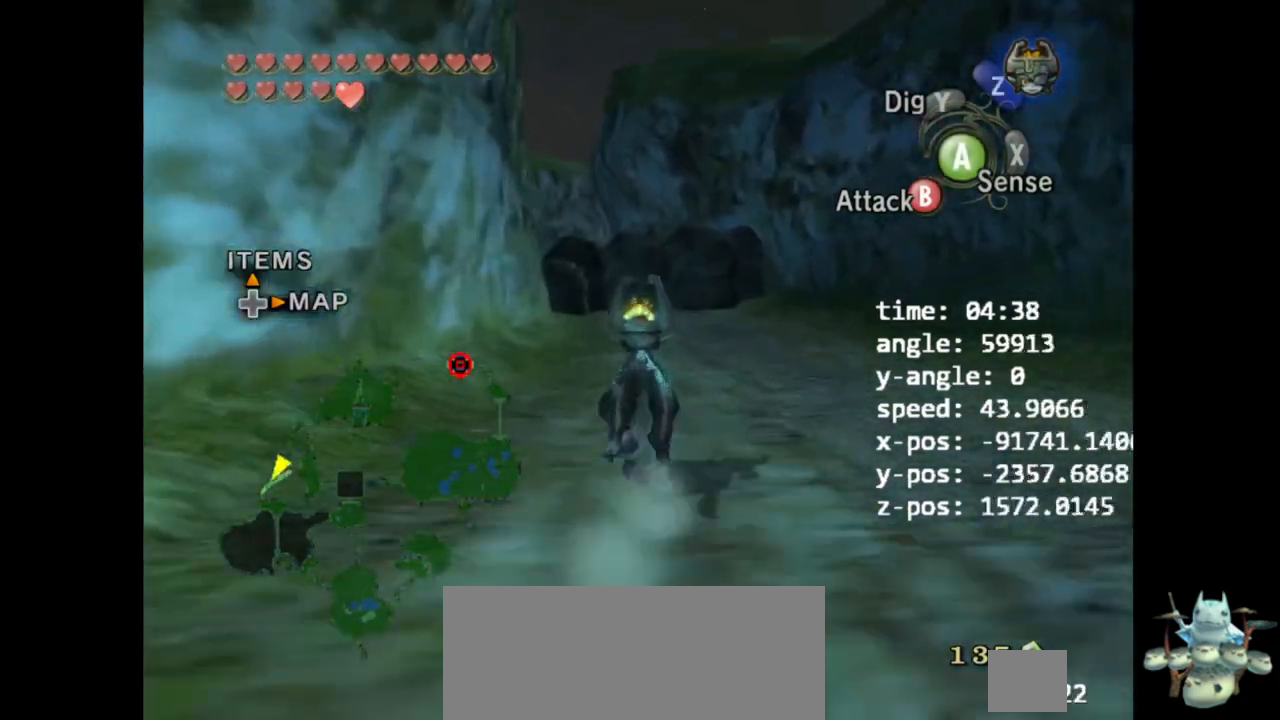
{"buttons": ["A"], "left_stick": "up", "right_stick": "center", "events": [[100, "A", "up"], [200, "A", "down"], [300, "A", "up"], [333, "B", "down"], [367, "A", "down"], [400, "B", "up"], [433, "A", "up"], [500, "A", "down"]]}
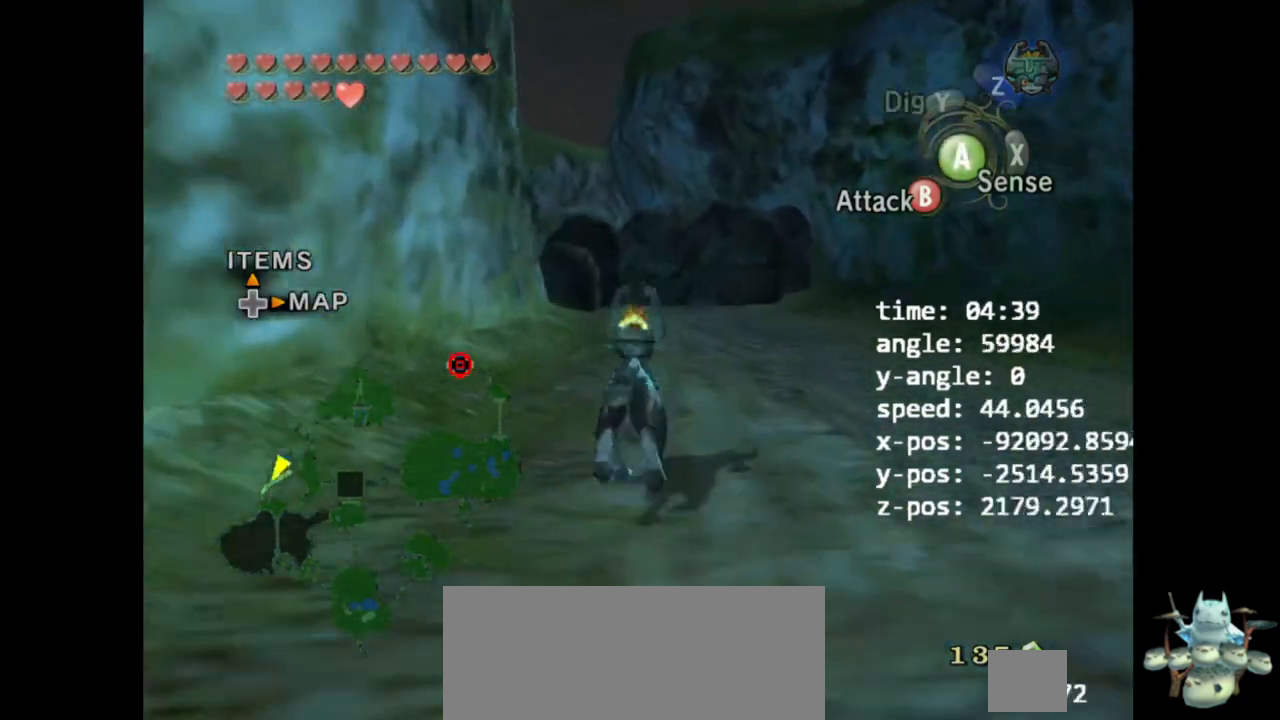
{"buttons": [], "left_stick": "up", "right_stick": "center", "events": [[33, "B", "down"], [100, "A", "up"], [100, "B", "up"]]}
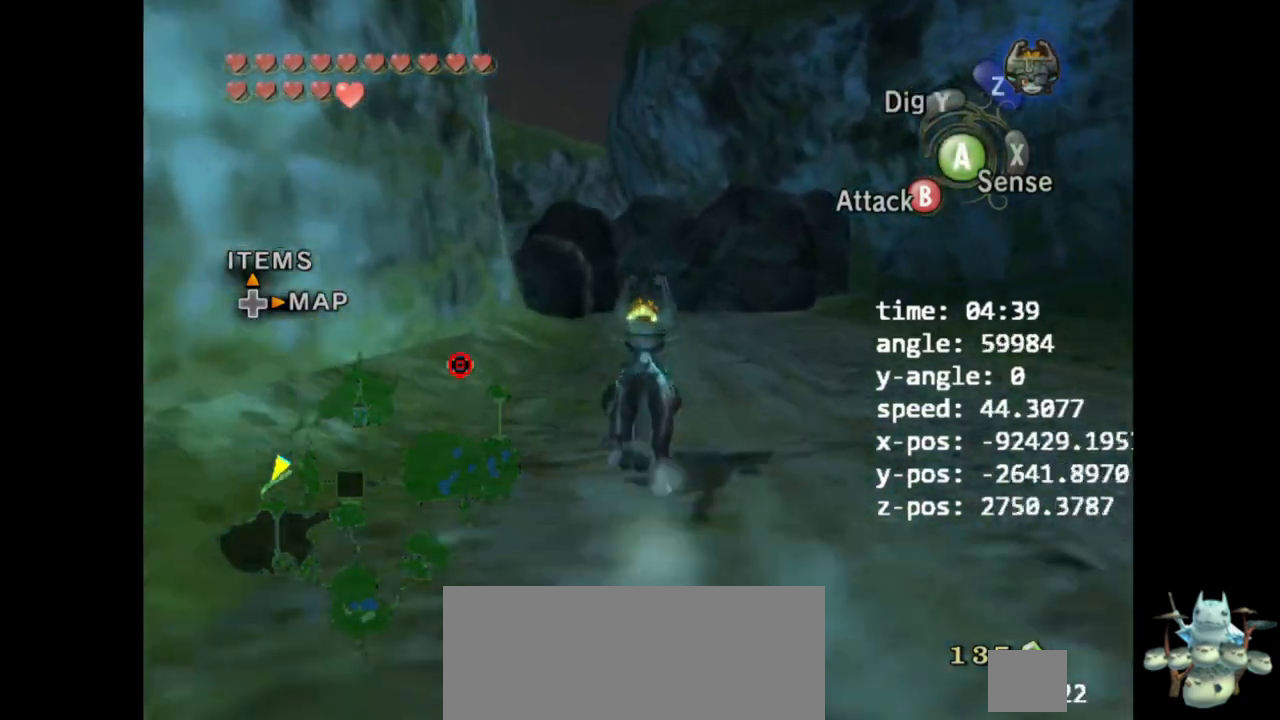
{"buttons": [], "left_stick": "up", "right_stick": "center", "events": []}
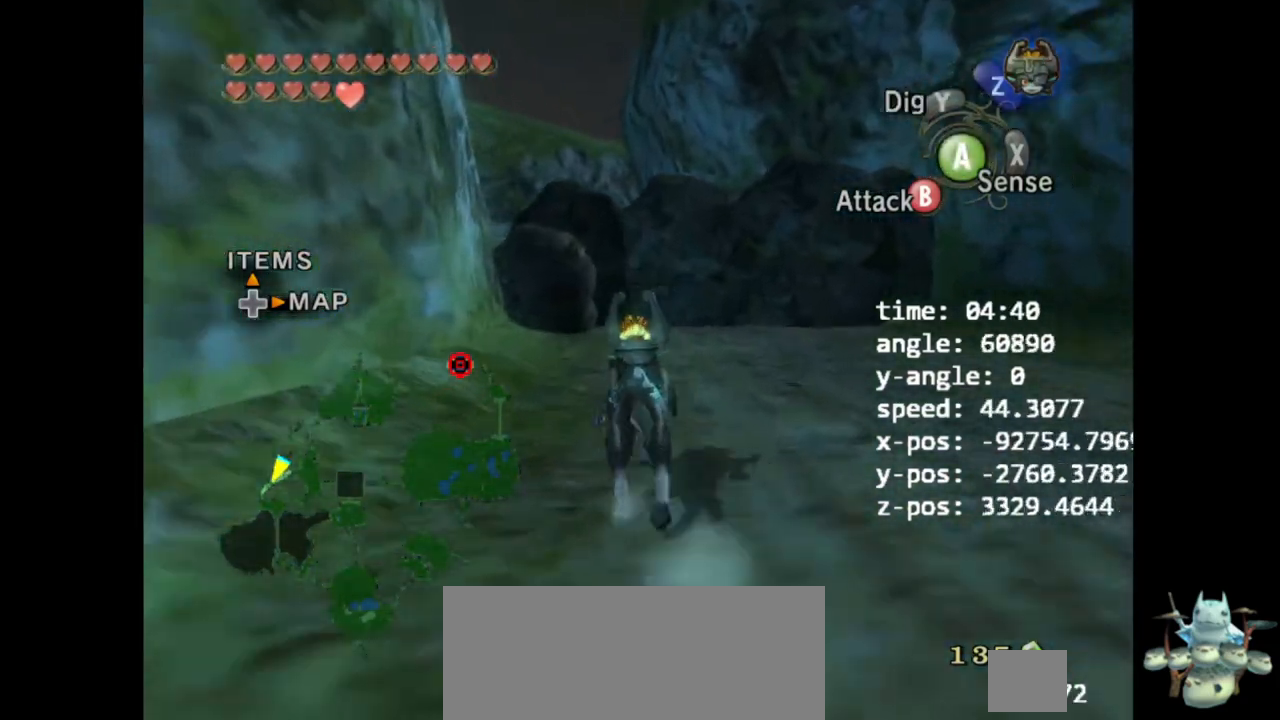
{"buttons": ["R1"], "left_stick": "up", "right_stick": "center", "events": [[367, "R1", "down"]]}
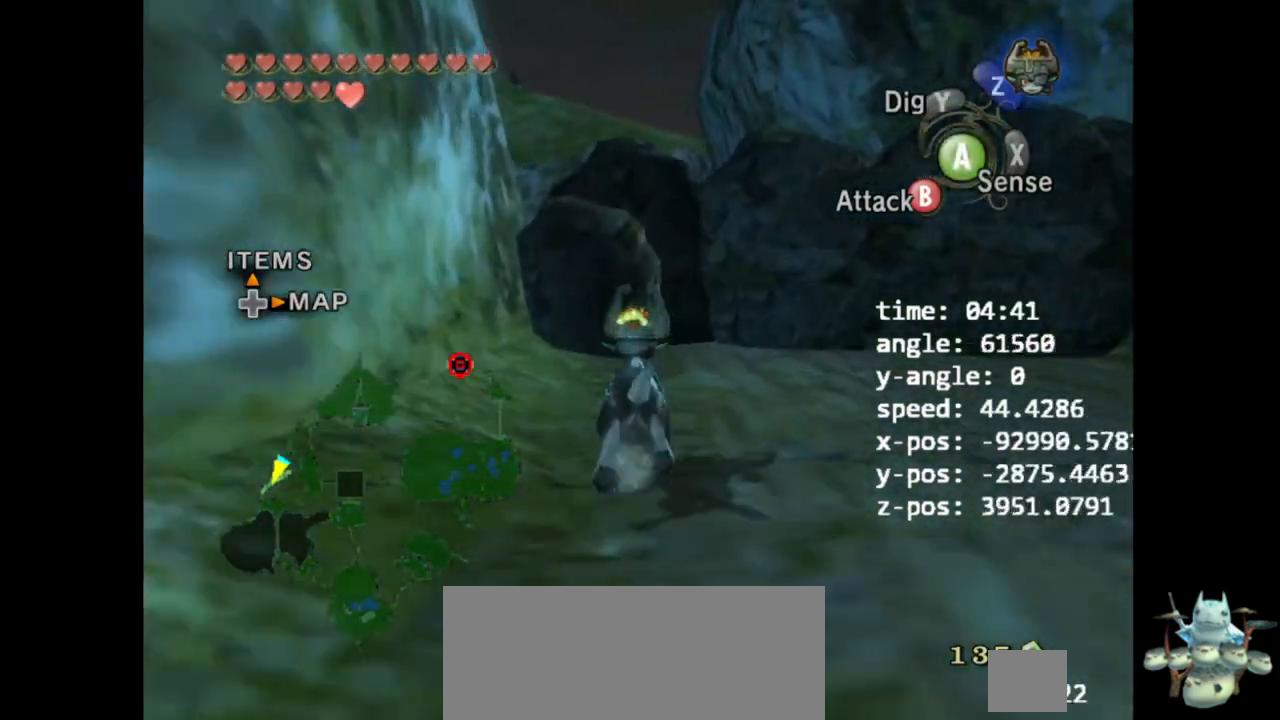
{"buttons": ["A", "R1"], "left_stick": "up", "right_stick": "center", "events": [[267, "A", "down"]]}
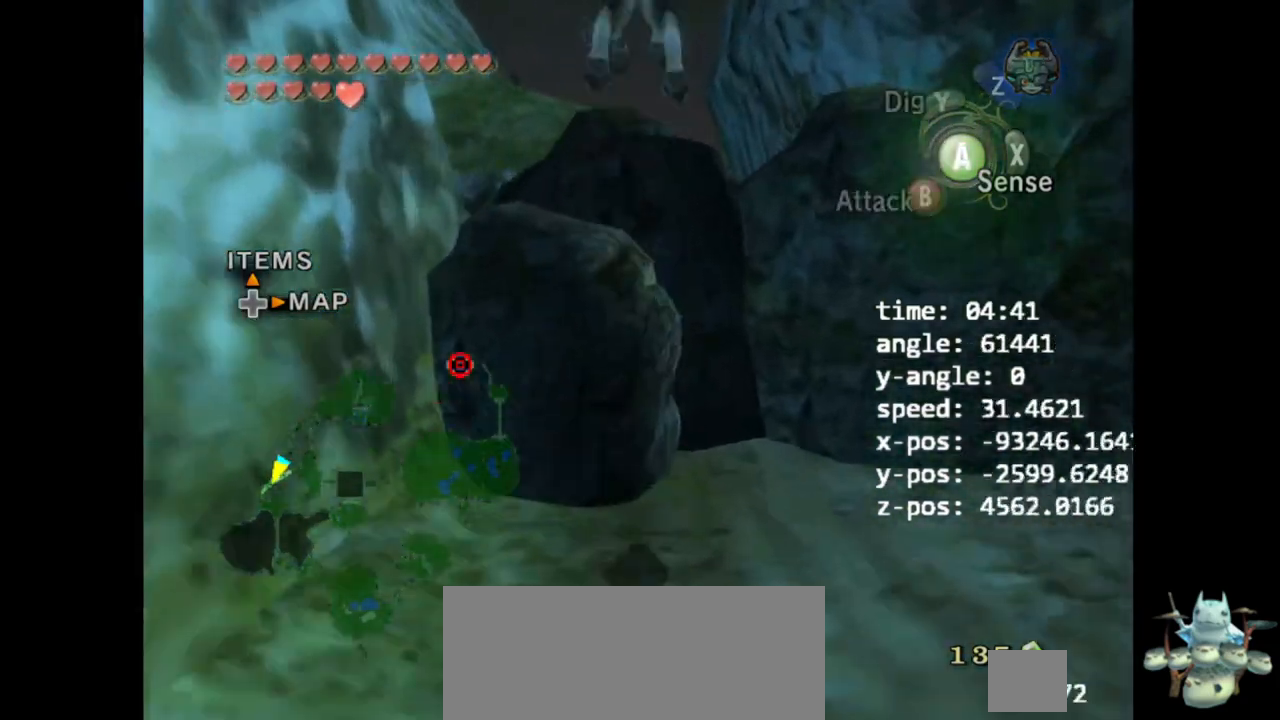
{"buttons": [], "left_stick": "up", "right_stick": "center", "events": [[67, "A", "up"], [200, "R1", "up"]]}